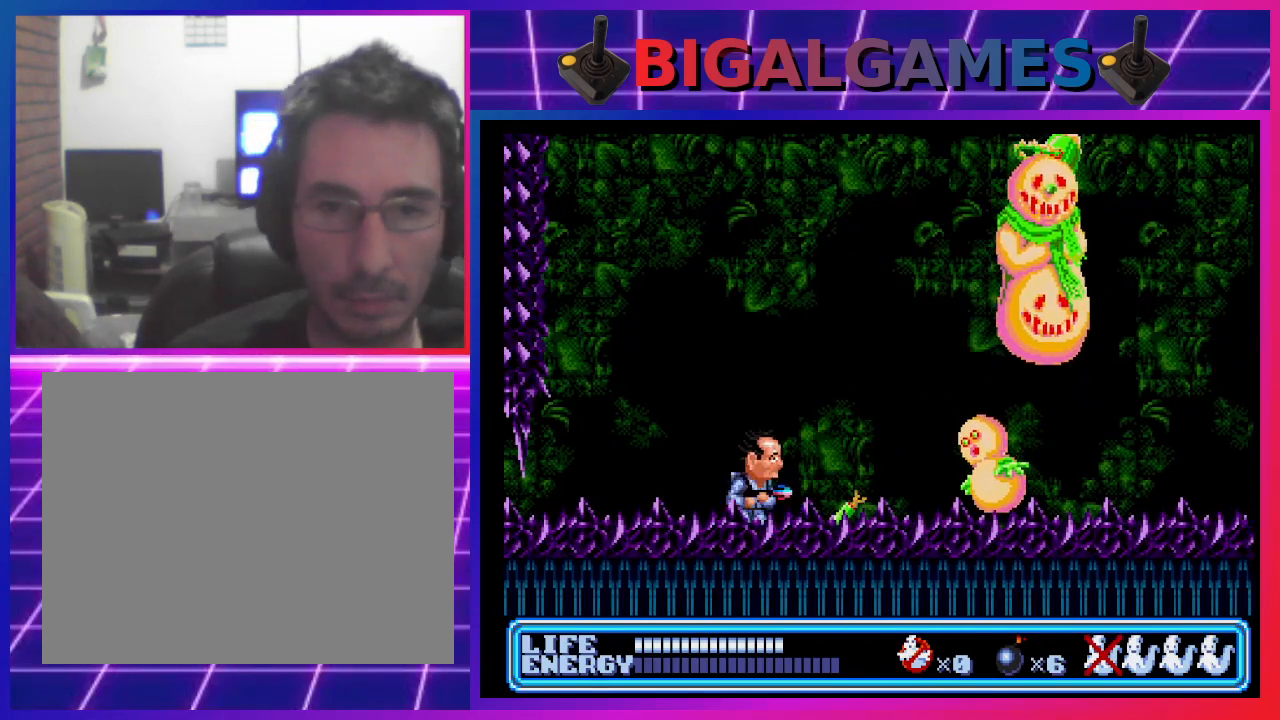
Gameplay with a controller (PlayStation layout); each line is a JSON object with the inputs held at the frame after it. "events" lists button and stick changes between this image and that frame as [ms after this image, input, new state], when the widget could be followed in between. Not read: right_stick.
{"buttons": [], "left_stick": "center", "events": [[33, "CROSS", "up"], [100, "CROSS", "down"], [200, "CROSS", "up"], [233, "CROSS", "down"], [333, "CROSS", "up"], [400, "CROSS", "down"], [467, "CROSS", "up"]]}
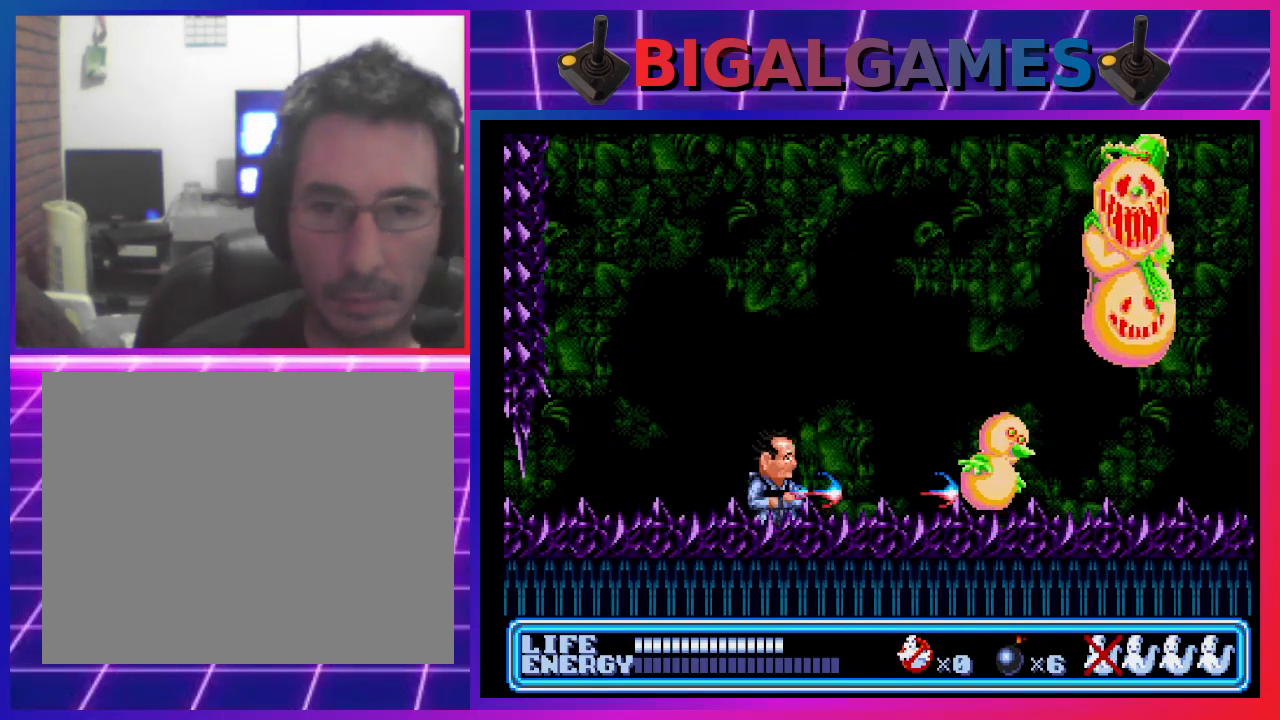
{"buttons": ["DPAD_RIGHT"], "left_stick": "center", "events": [[33, "CROSS", "down"], [100, "CROSS", "up"], [100, "DPAD_RIGHT", "down"]]}
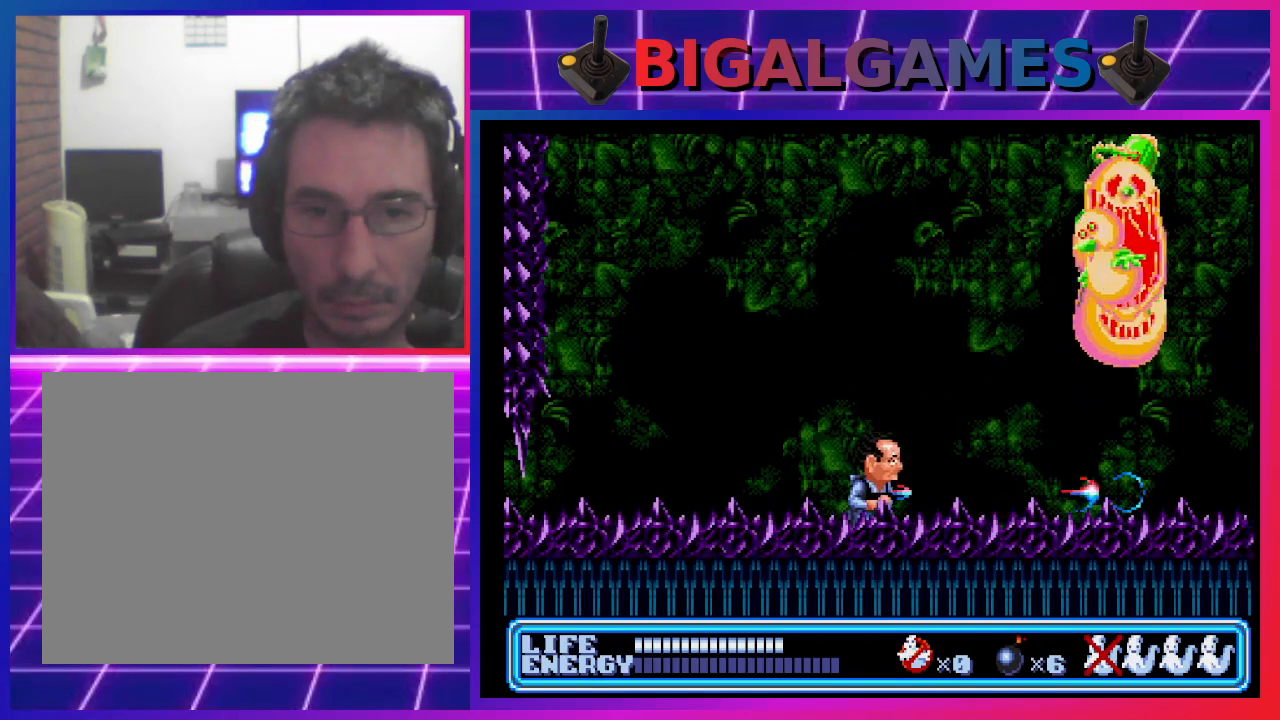
{"buttons": ["CROSS", "DPAD_UP", "DPAD_RIGHT"], "left_stick": "center", "events": [[133, "DPAD_RIGHT", "up"], [167, "CROSS", "down"], [200, "DPAD_UP", "down"], [233, "DPAD_RIGHT", "down"], [267, "CROSS", "up"], [333, "CROSS", "down"], [400, "CROSS", "up"], [467, "CROSS", "down"]]}
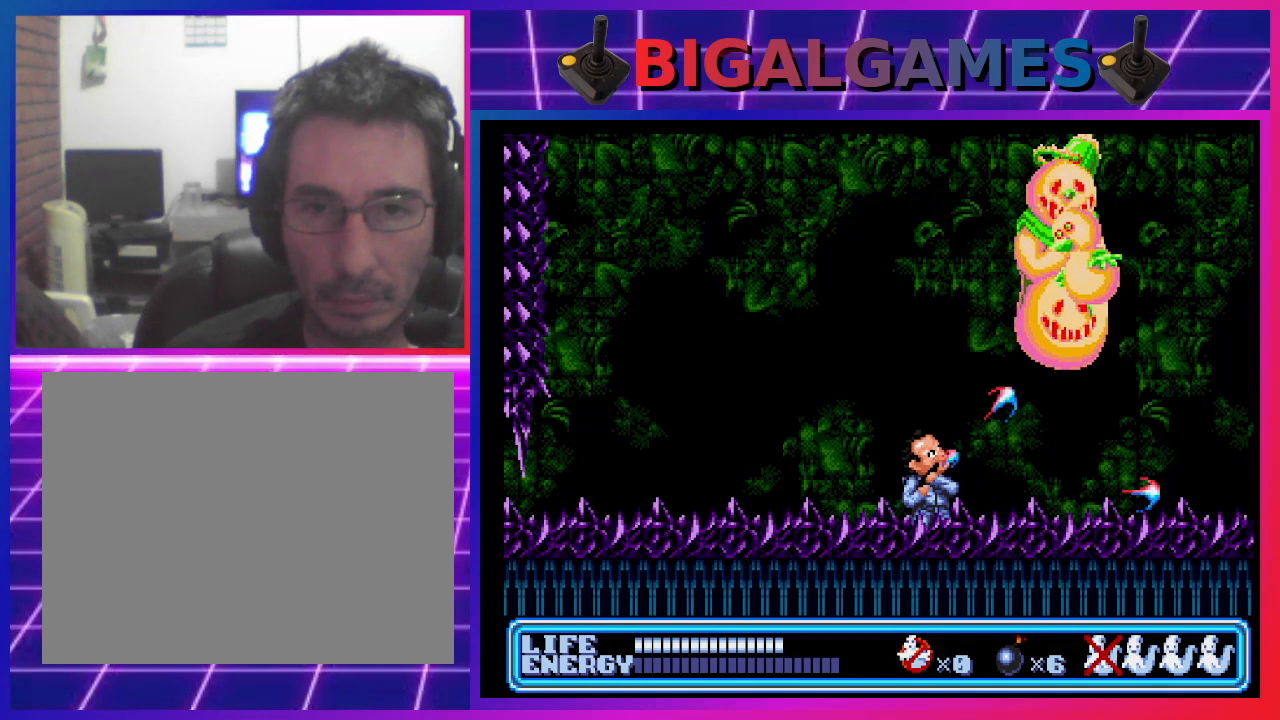
{"buttons": ["DPAD_UP", "DPAD_RIGHT"], "left_stick": "center", "events": [[33, "CROSS", "up"], [100, "CROSS", "down"], [167, "CROSS", "up"], [267, "CROSS", "down"], [300, "CROSS", "up"], [400, "CROSS", "down"], [467, "CROSS", "up"]]}
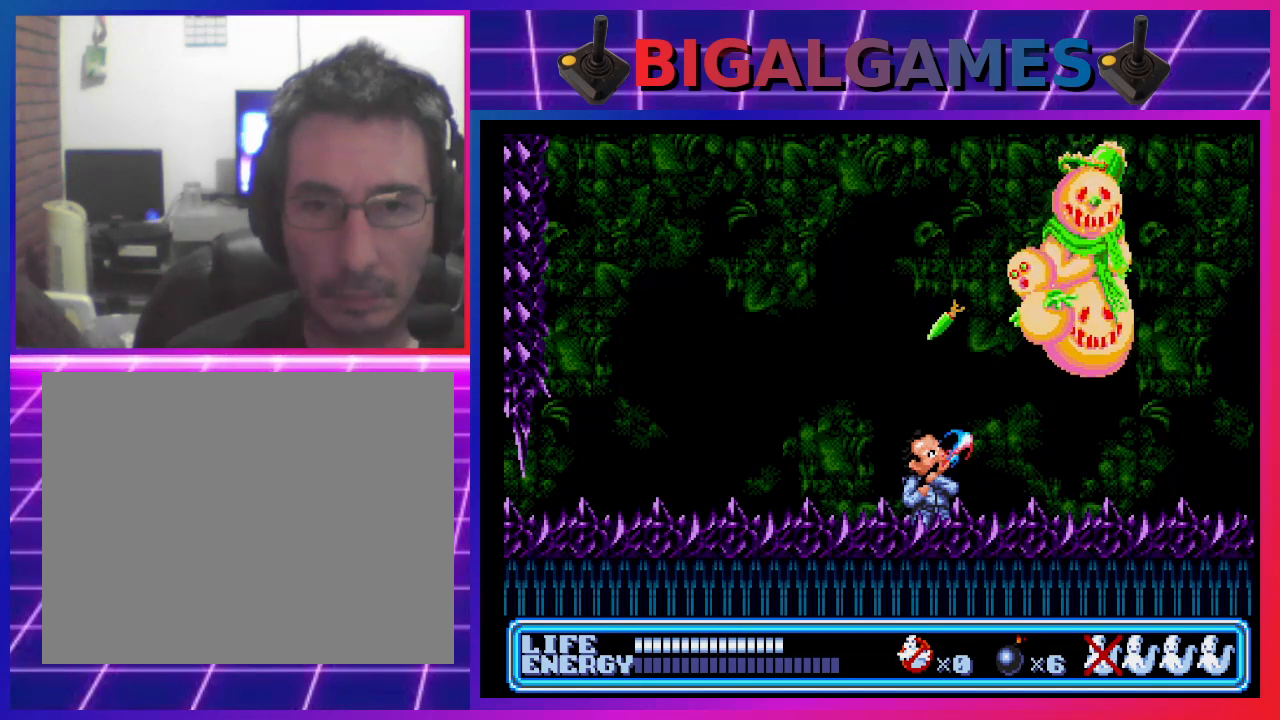
{"buttons": ["CROSS", "DPAD_UP", "DPAD_RIGHT"], "left_stick": "center", "events": [[67, "CROSS", "down"], [100, "CROSS", "up"], [200, "CROSS", "down"], [267, "CROSS", "up"], [333, "CROSS", "down"], [400, "CROSS", "up"], [500, "CROSS", "down"]]}
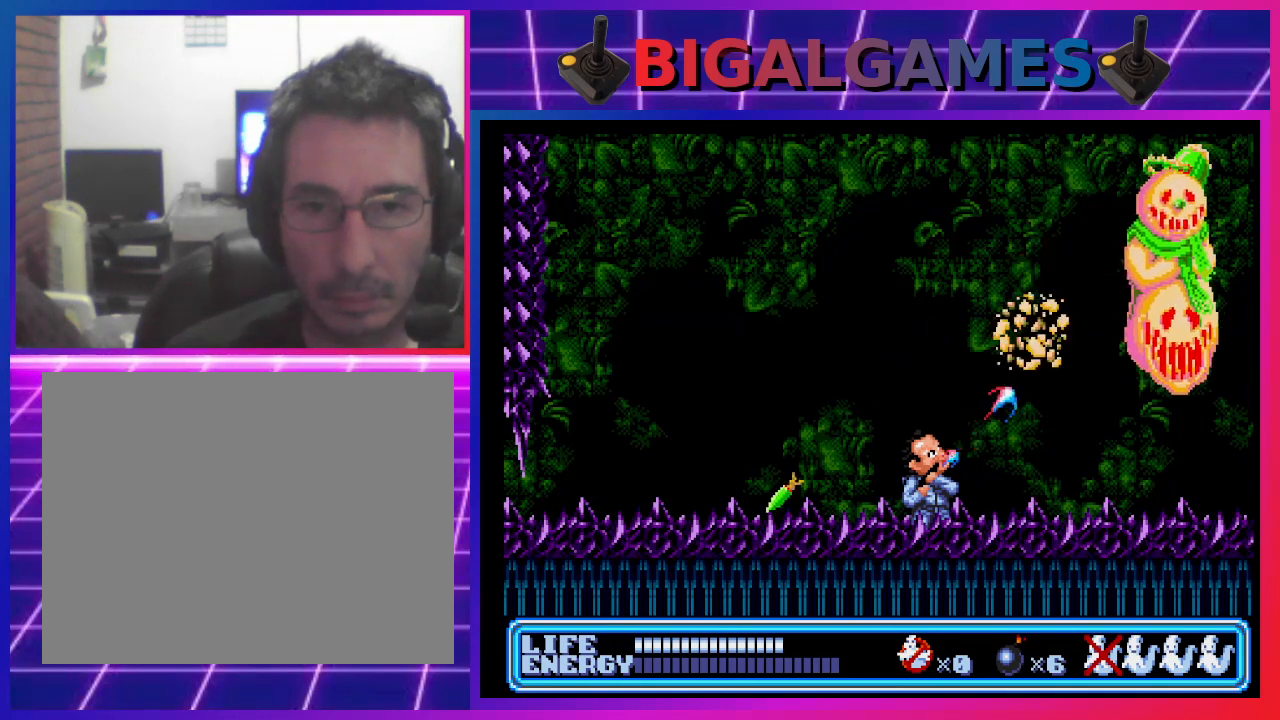
{"buttons": ["DPAD_UP", "DPAD_RIGHT"], "left_stick": "center", "events": [[67, "CROSS", "up"], [133, "CROSS", "down"], [200, "CROSS", "up"], [300, "CROSS", "down"], [367, "CROSS", "up"], [400, "CROSS", "down"], [500, "CROSS", "up"]]}
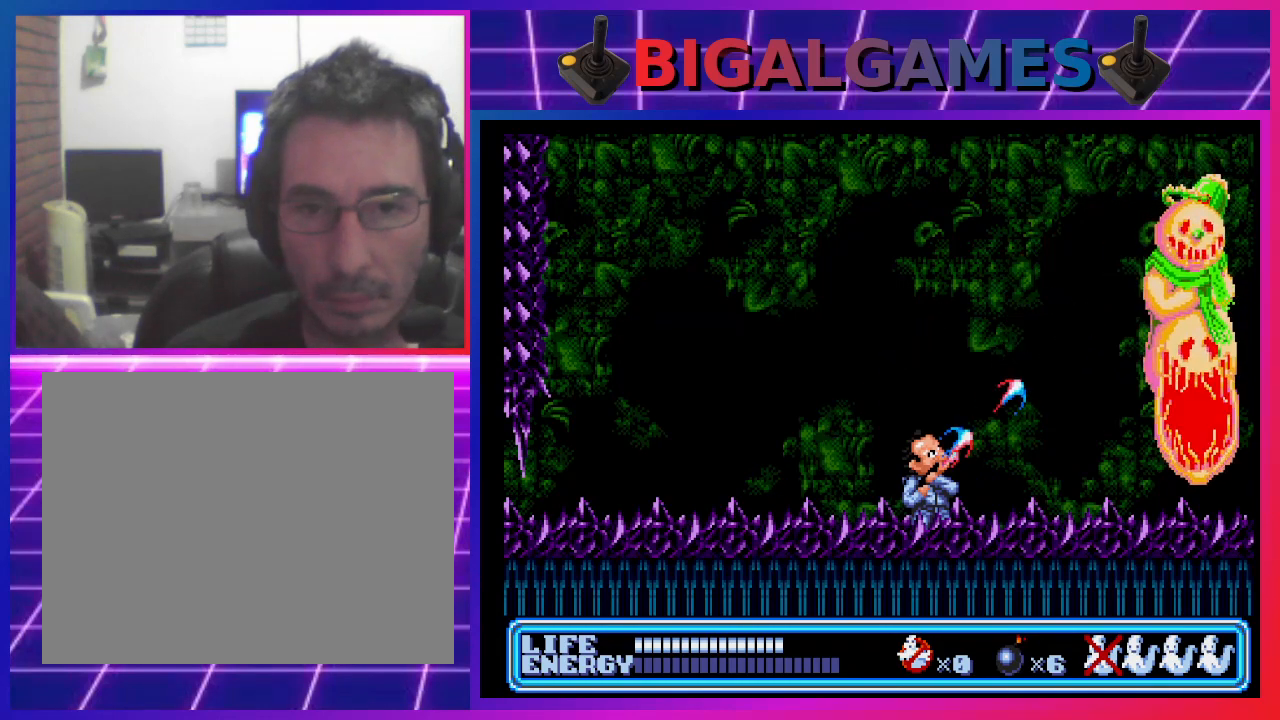
{"buttons": ["CROSS", "DPAD_UP", "DPAD_RIGHT"], "left_stick": "center", "events": [[67, "CROSS", "down"], [133, "CROSS", "up"], [200, "CROSS", "down"], [267, "CROSS", "up"], [367, "CROSS", "down"], [400, "CROSS", "up"], [500, "CROSS", "down"]]}
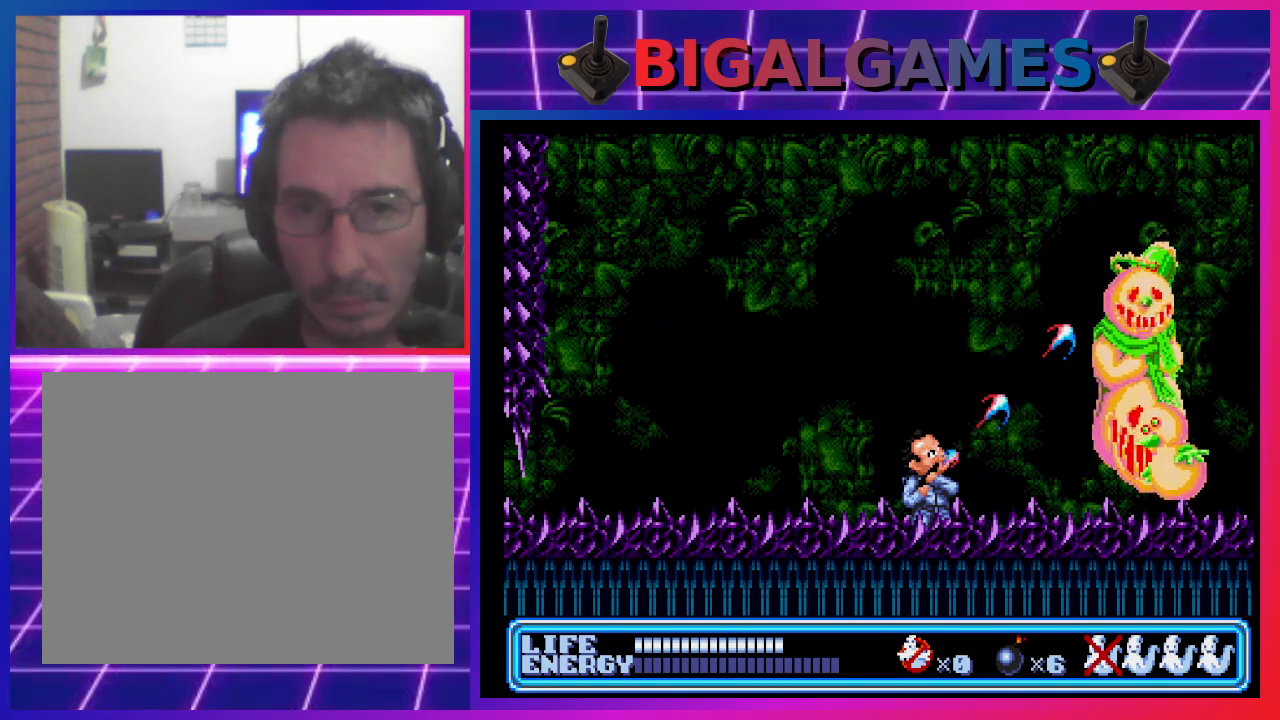
{"buttons": ["DPAD_LEFT"], "left_stick": "center", "events": [[67, "CROSS", "up"], [133, "CROSS", "down"], [167, "DPAD_RIGHT", "up"], [200, "CROSS", "up"], [200, "DPAD_LEFT", "down"], [200, "DPAD_UP", "up"], [267, "CROSS", "down"], [367, "CROSS", "up"]]}
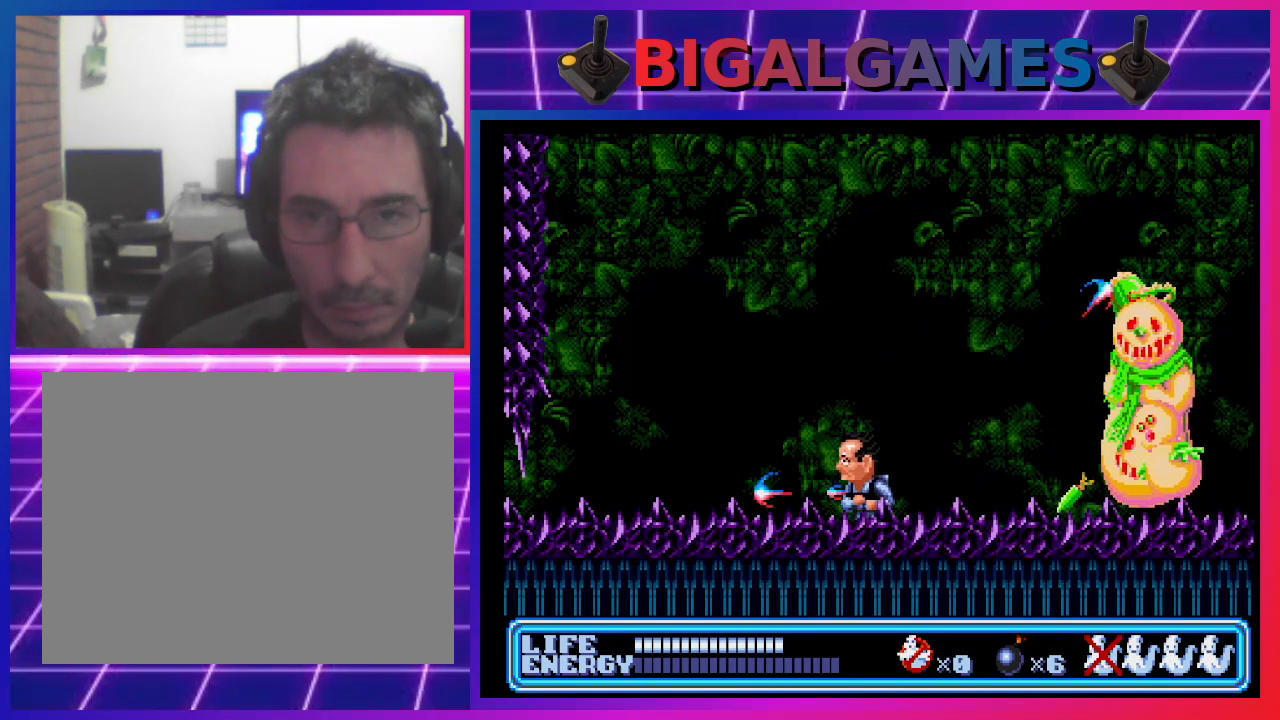
{"buttons": ["CROSS", "DPAD_RIGHT"], "left_stick": "center", "events": [[267, "DPAD_LEFT", "up"], [333, "DPAD_RIGHT", "down"], [500, "CROSS", "down"]]}
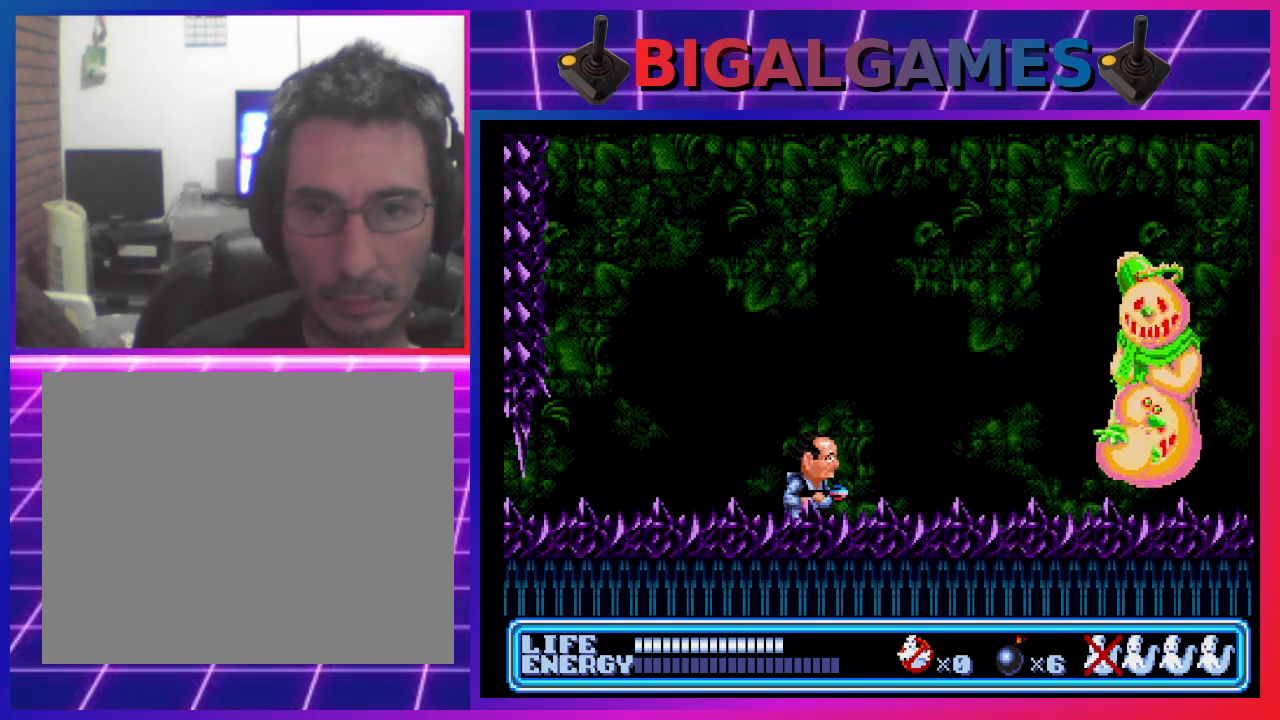
{"buttons": ["CROSS"], "left_stick": "center", "events": [[67, "DPAD_RIGHT", "up"], [100, "CROSS", "up"], [167, "CROSS", "down"], [233, "CROSS", "up"], [300, "CROSS", "down"], [400, "CROSS", "up"], [467, "CROSS", "down"]]}
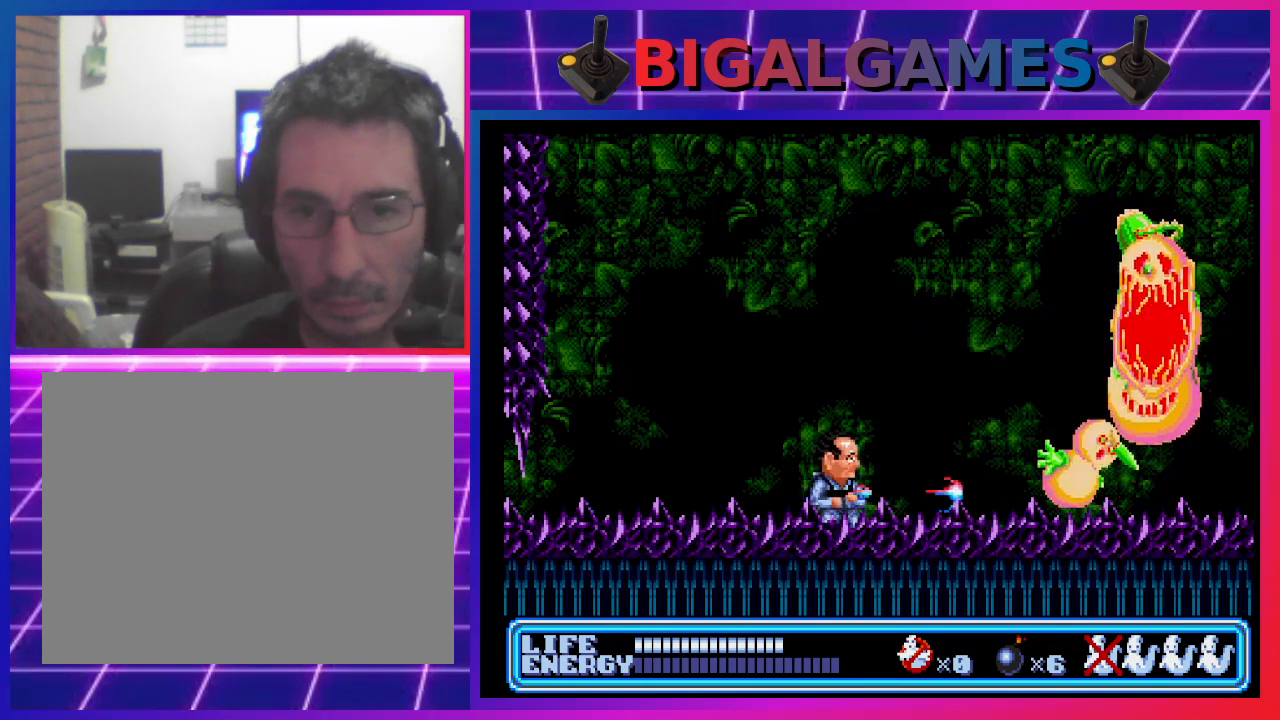
{"buttons": [], "left_stick": "center", "events": [[33, "CROSS", "up"], [100, "CROSS", "down"], [167, "CROSS", "up"], [267, "CROSS", "down"], [333, "CROSS", "up"], [400, "CROSS", "down"], [467, "CROSS", "up"]]}
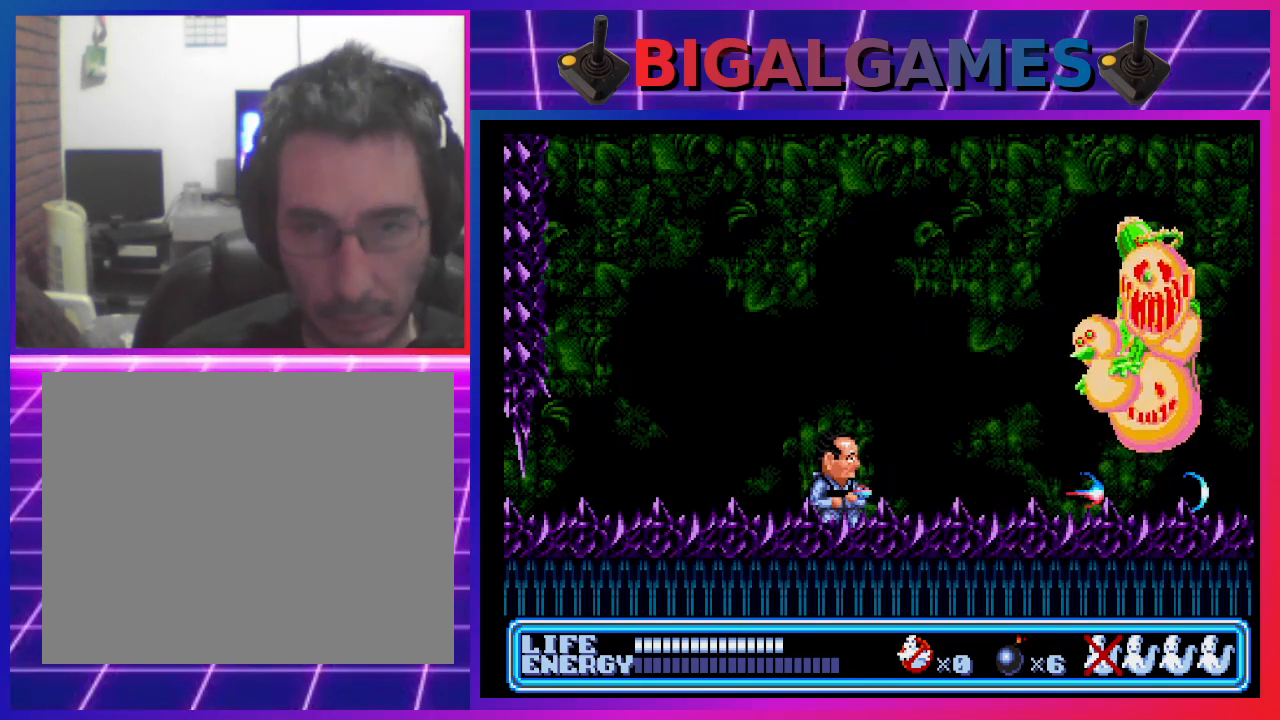
{"buttons": [], "left_stick": "center", "events": [[267, "CROSS", "down"], [333, "CROSS", "up"], [367, "DPAD_RIGHT", "down"], [400, "CROSS", "down"], [467, "DPAD_RIGHT", "up"], [500, "CROSS", "up"]]}
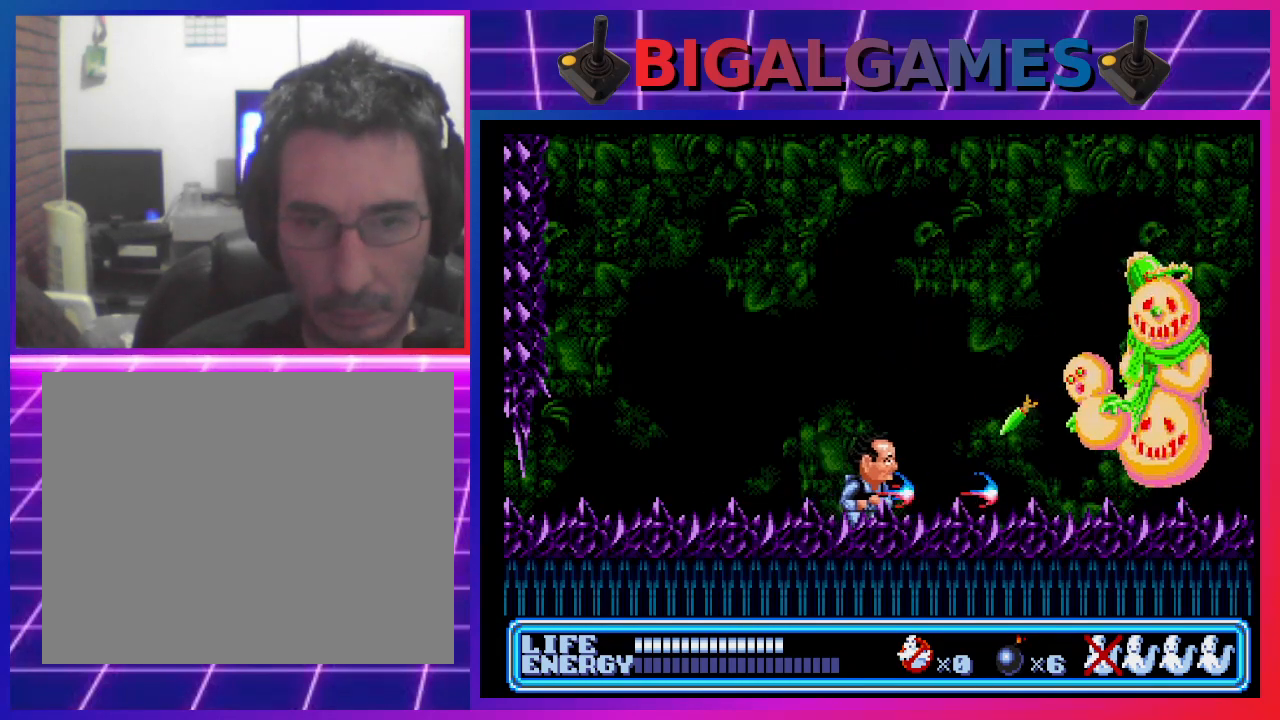
{"buttons": [], "left_stick": "center", "events": [[67, "CROSS", "down"], [133, "CROSS", "up"], [133, "DPAD_LEFT", "down"], [200, "CIRCLE", "down"], [467, "CIRCLE", "up"], [467, "DPAD_LEFT", "up"]]}
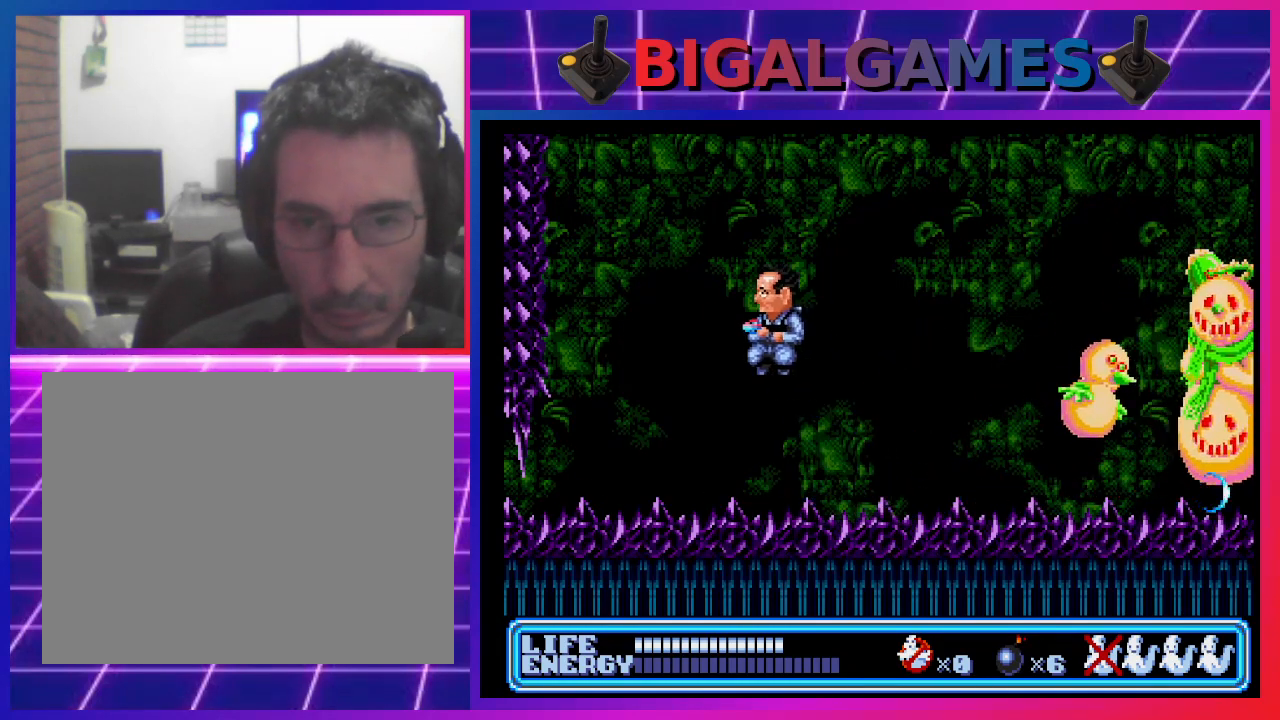
{"buttons": [], "left_stick": "center", "events": [[100, "DPAD_RIGHT", "down"], [233, "CROSS", "down"], [233, "DPAD_RIGHT", "up"], [300, "CROSS", "up"], [400, "CROSS", "down"], [467, "CROSS", "up"]]}
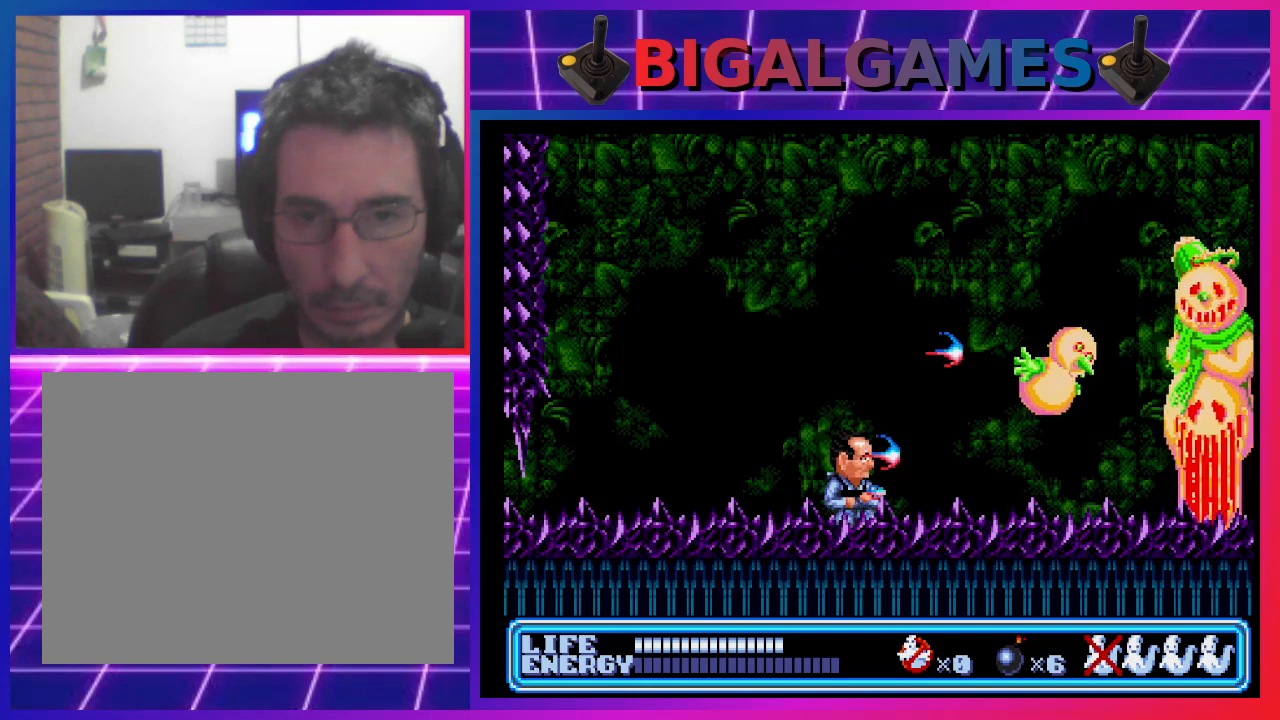
{"buttons": ["CROSS"], "left_stick": "center", "events": [[33, "CROSS", "down"], [133, "CROSS", "up"], [167, "CROSS", "down"], [267, "CROSS", "up"], [333, "CROSS", "down"], [400, "CROSS", "up"], [500, "CROSS", "down"]]}
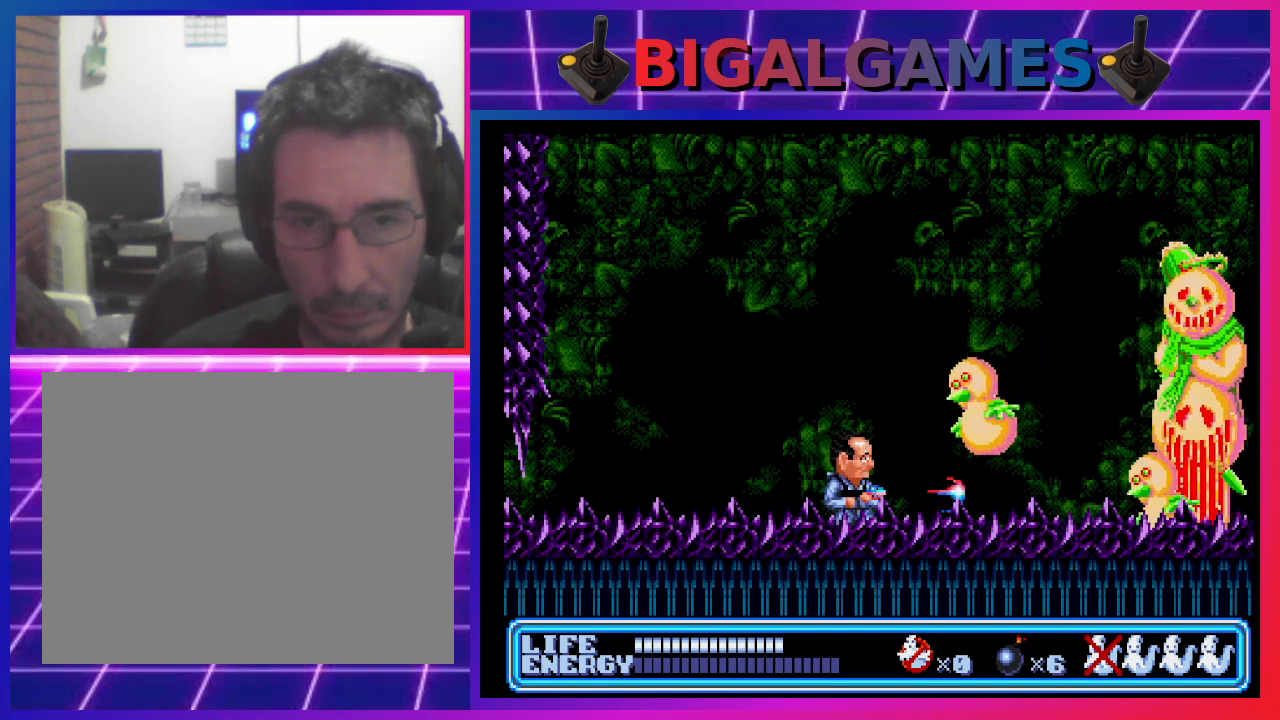
{"buttons": [], "left_stick": "center", "events": [[67, "CROSS", "up"], [67, "DPAD_LEFT", "down"], [133, "DPAD_LEFT", "up"], [167, "CROSS", "down"], [200, "CROSS", "up"], [267, "CROSS", "down"], [300, "DPAD_RIGHT", "down"], [367, "CROSS", "up"], [433, "CROSS", "down"], [433, "DPAD_RIGHT", "up"], [500, "CROSS", "up"]]}
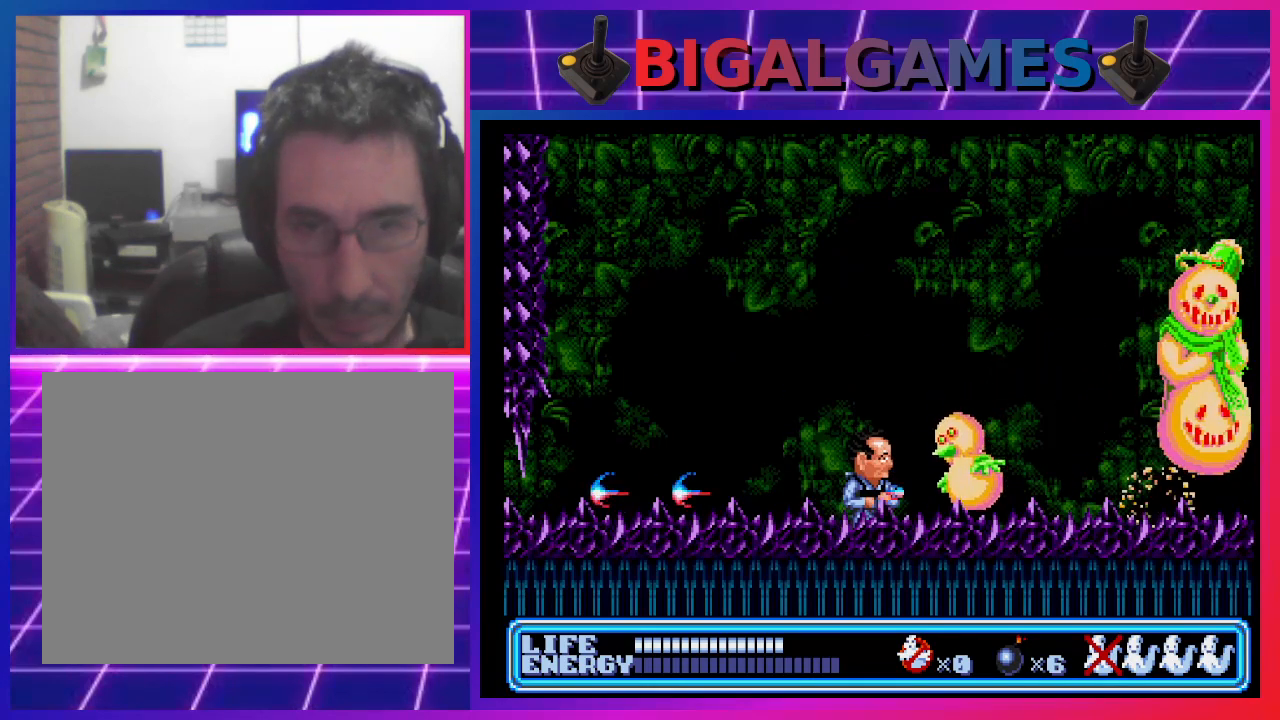
{"buttons": ["CIRCLE", "DPAD_LEFT"], "left_stick": "center", "events": [[67, "CROSS", "down"], [133, "CROSS", "up"], [133, "DPAD_LEFT", "down"], [200, "CROSS", "down"], [300, "CROSS", "up"], [367, "CROSS", "down"], [433, "CIRCLE", "down"], [467, "CROSS", "up"]]}
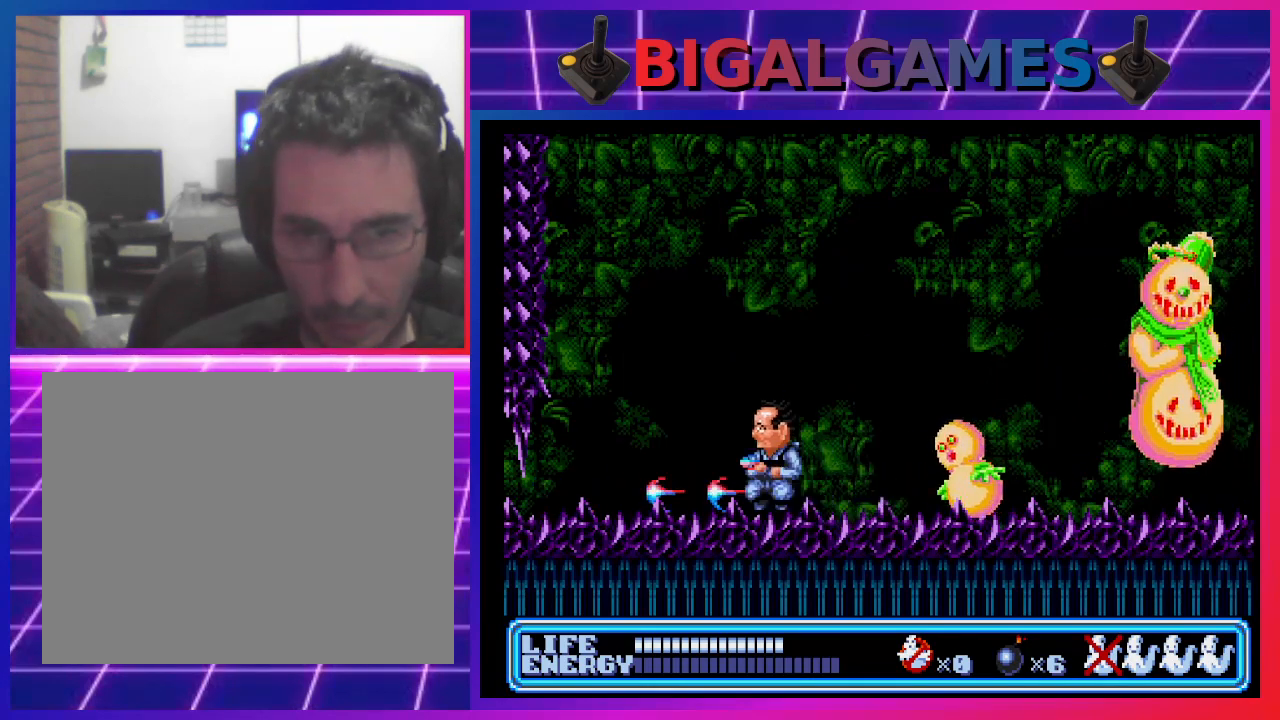
{"buttons": [], "left_stick": "center", "events": [[167, "CIRCLE", "up"], [167, "DPAD_LEFT", "up"], [267, "DPAD_RIGHT", "down"], [400, "CROSS", "down"], [433, "DPAD_RIGHT", "up"], [467, "CROSS", "up"]]}
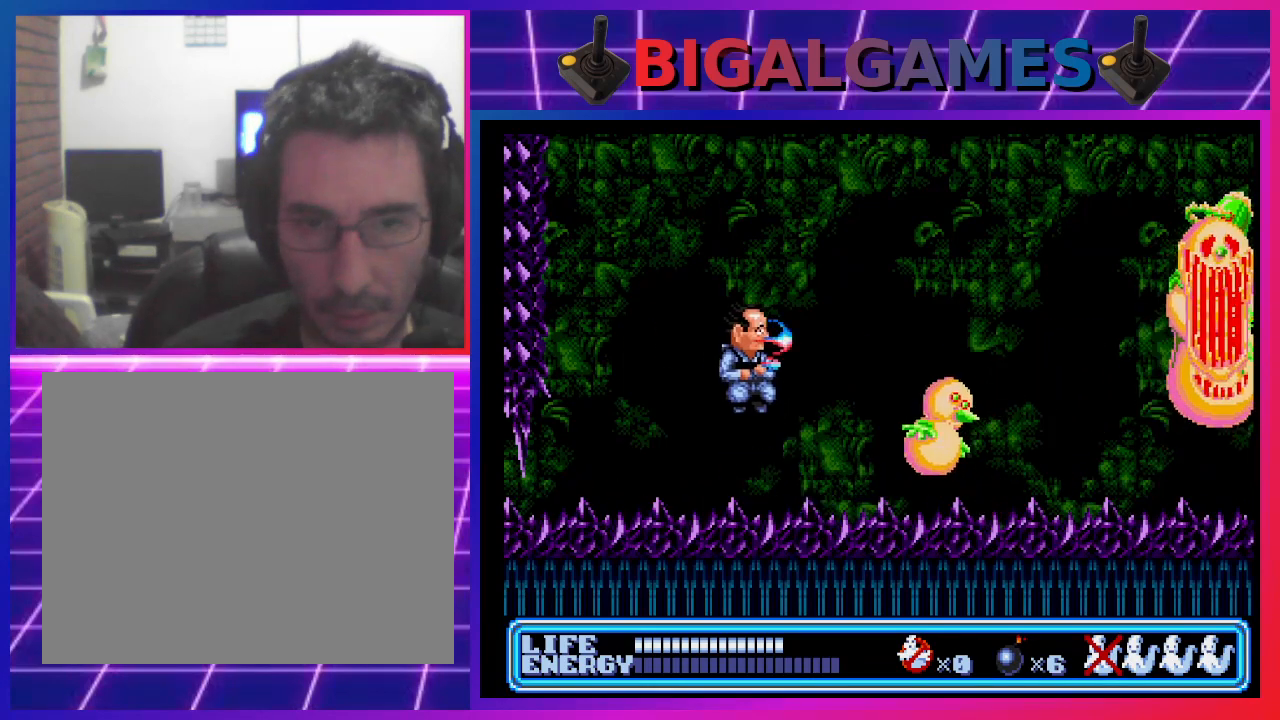
{"buttons": ["CROSS"], "left_stick": "center", "events": [[33, "CROSS", "down"], [100, "CROSS", "up"], [167, "CROSS", "down"], [267, "CROSS", "up"], [300, "CROSS", "down"], [400, "CROSS", "up"], [467, "CROSS", "down"]]}
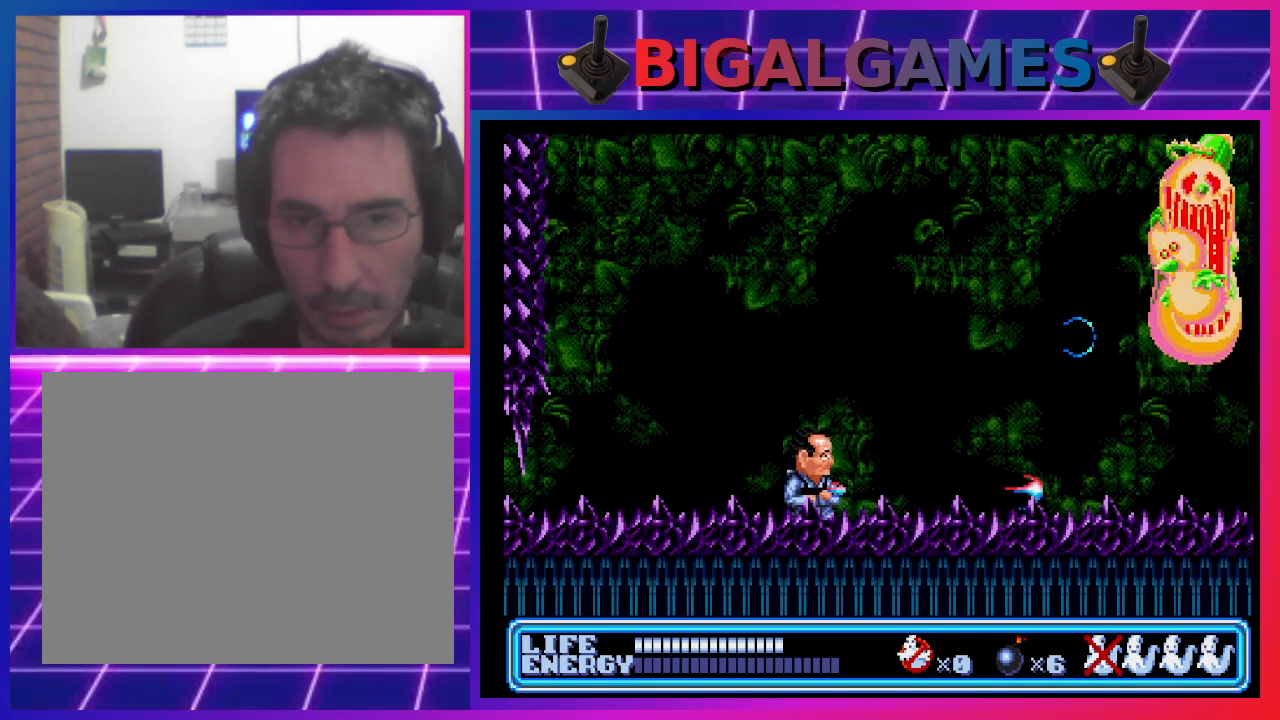
{"buttons": ["DPAD_RIGHT"], "left_stick": "center", "events": [[33, "CROSS", "up"], [367, "DPAD_RIGHT", "down"]]}
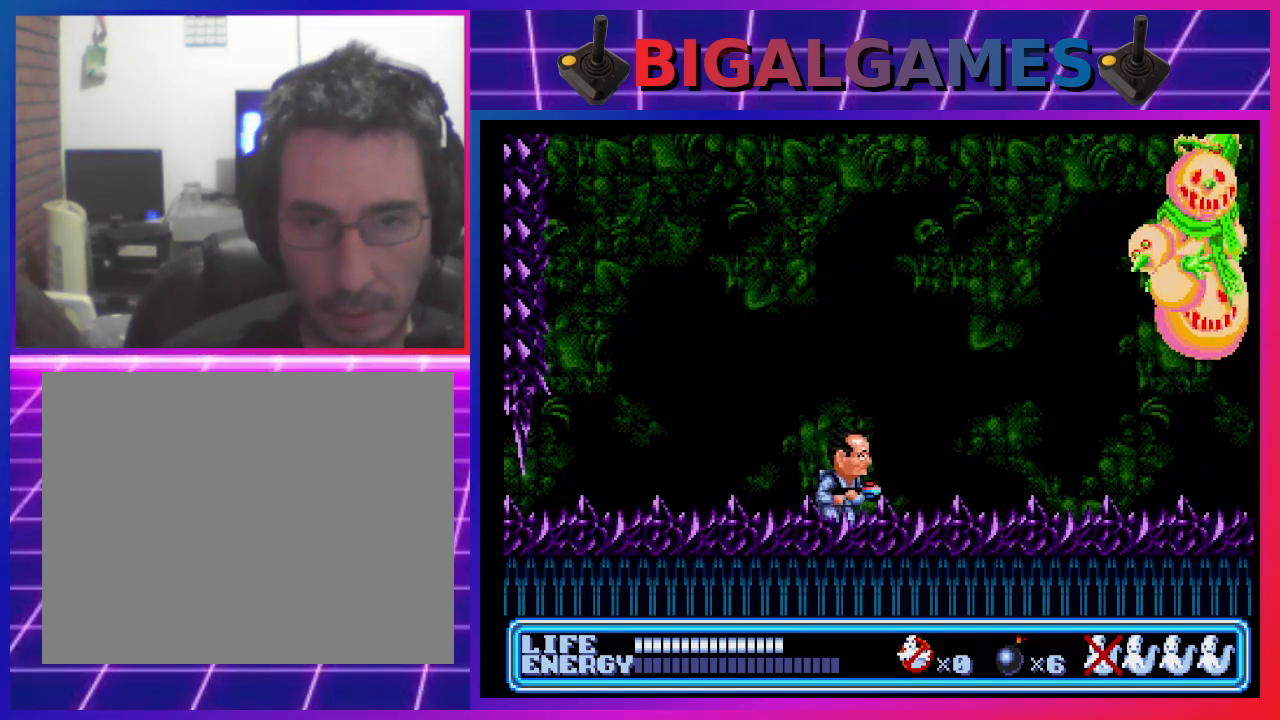
{"buttons": ["DPAD_RIGHT"], "left_stick": "center", "events": []}
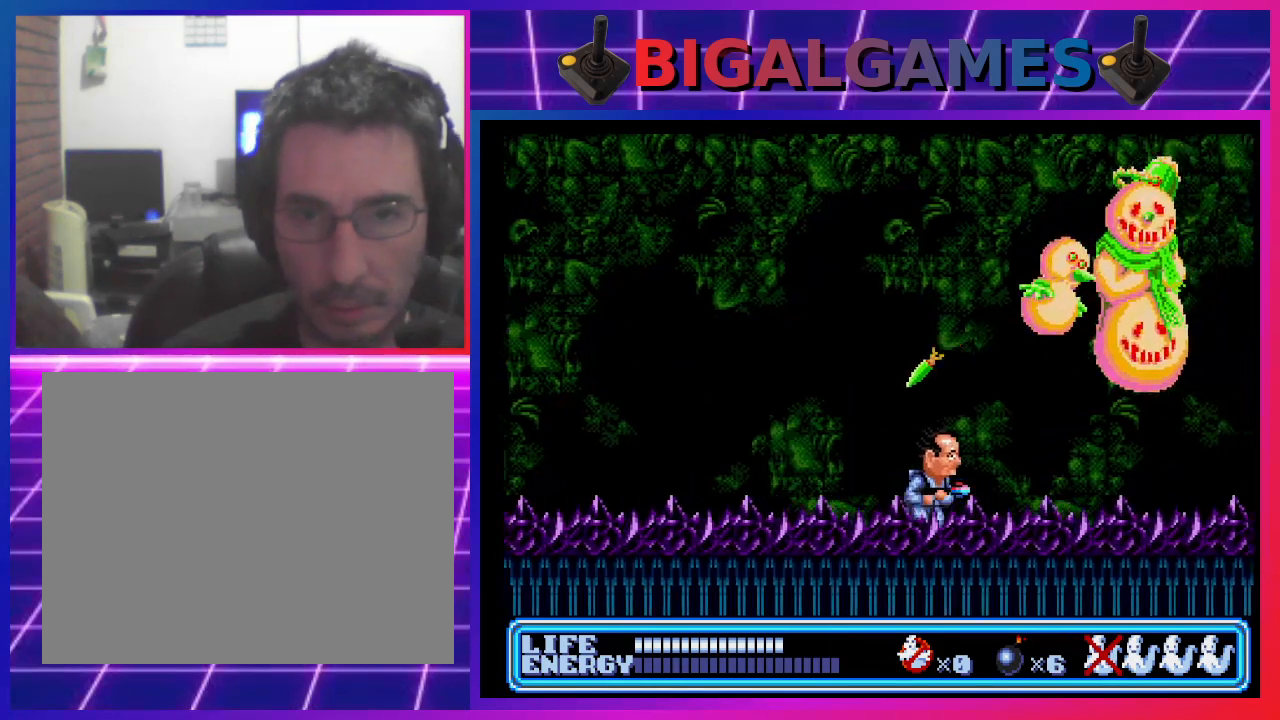
{"buttons": ["DPAD_UP", "DPAD_RIGHT"], "left_stick": "center", "events": [[67, "DPAD_UP", "down"], [100, "CROSS", "down"], [167, "CROSS", "up"], [167, "DPAD_RIGHT", "up"], [267, "CROSS", "down"], [300, "CROSS", "up"], [400, "CROSS", "down"], [467, "CROSS", "up"], [467, "DPAD_RIGHT", "down"]]}
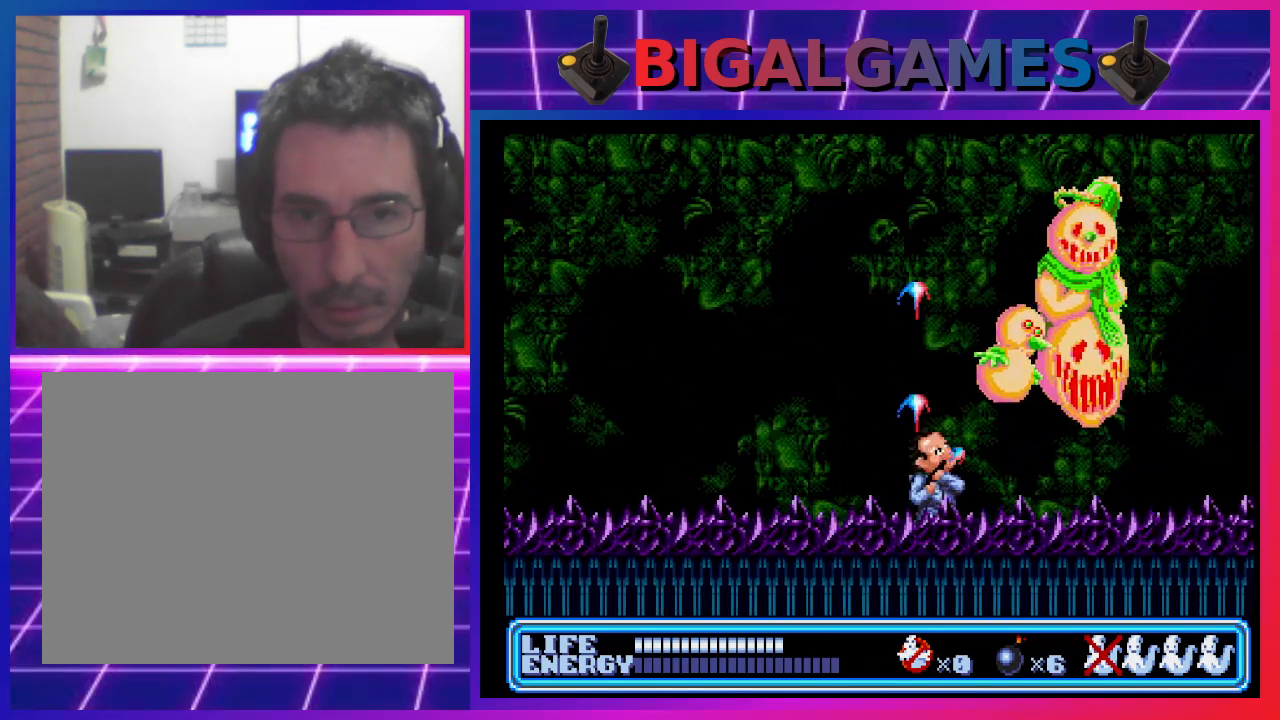
{"buttons": ["CROSS", "DPAD_UP", "DPAD_RIGHT"], "left_stick": "center", "events": [[33, "CROSS", "down"], [100, "CROSS", "up"], [167, "CROSS", "down"], [233, "CROSS", "up"], [300, "CROSS", "down"], [367, "CROSS", "up"], [467, "CROSS", "down"]]}
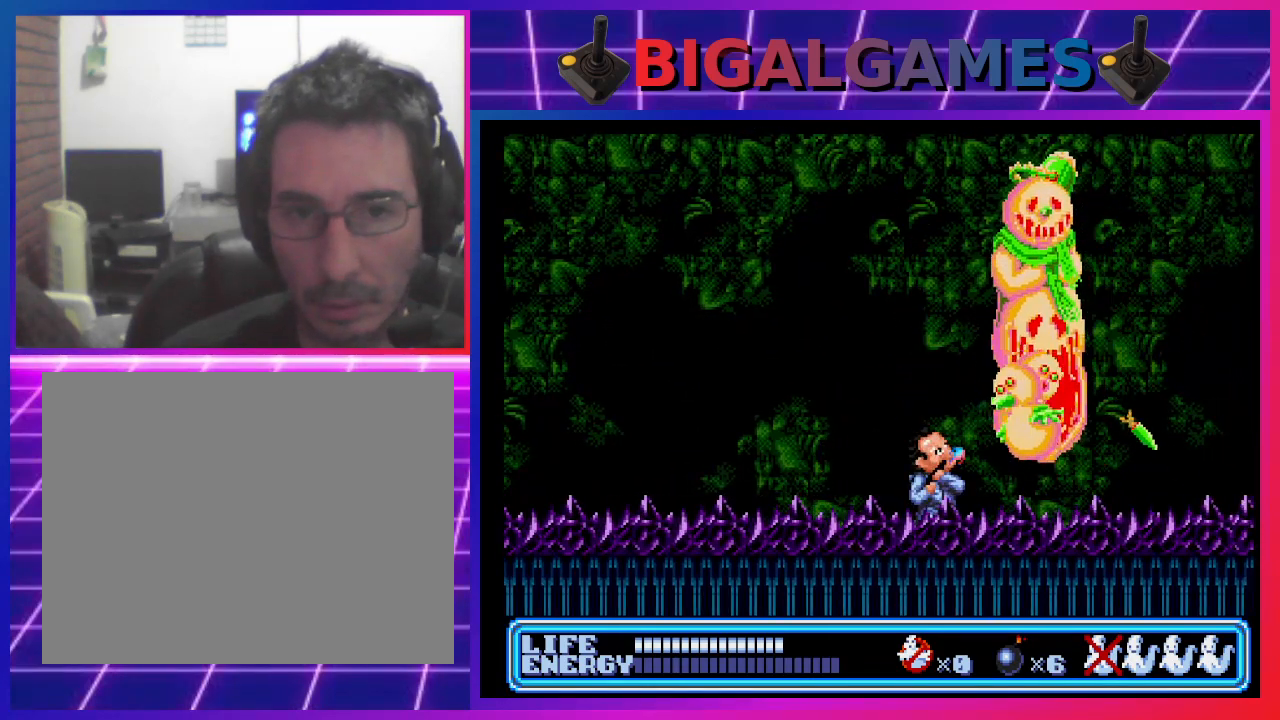
{"buttons": ["CROSS", "DPAD_UP", "DPAD_RIGHT"], "left_stick": "center", "events": [[33, "CROSS", "up"], [100, "CROSS", "down"], [133, "DPAD_RIGHT", "up"], [167, "CROSS", "up"], [167, "DPAD_RIGHT", "down"], [233, "CROSS", "down"], [300, "CROSS", "up"], [367, "CROSS", "down"], [467, "CROSS", "up"], [500, "CROSS", "down"]]}
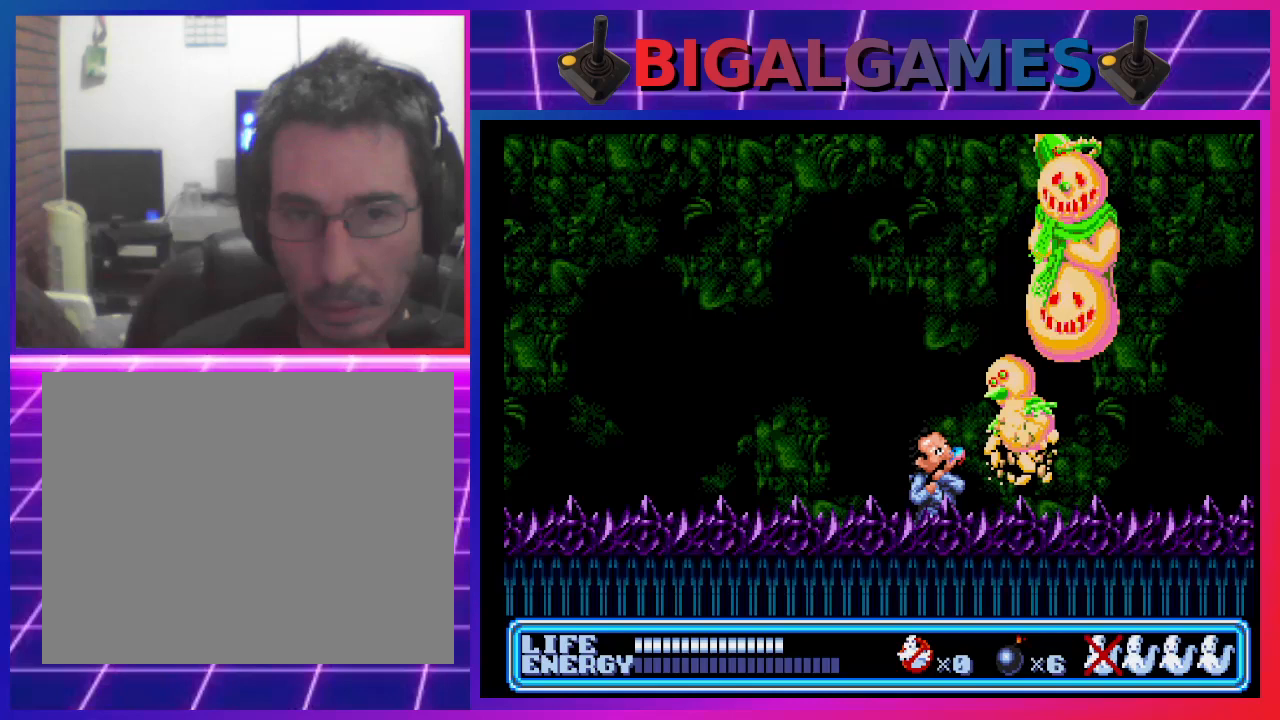
{"buttons": ["DPAD_UP", "DPAD_RIGHT"], "left_stick": "center", "events": [[100, "CROSS", "up"], [167, "CROSS", "down"], [233, "CROSS", "up"], [300, "CROSS", "down"], [367, "CROSS", "up"], [467, "CROSS", "down"], [500, "CROSS", "up"]]}
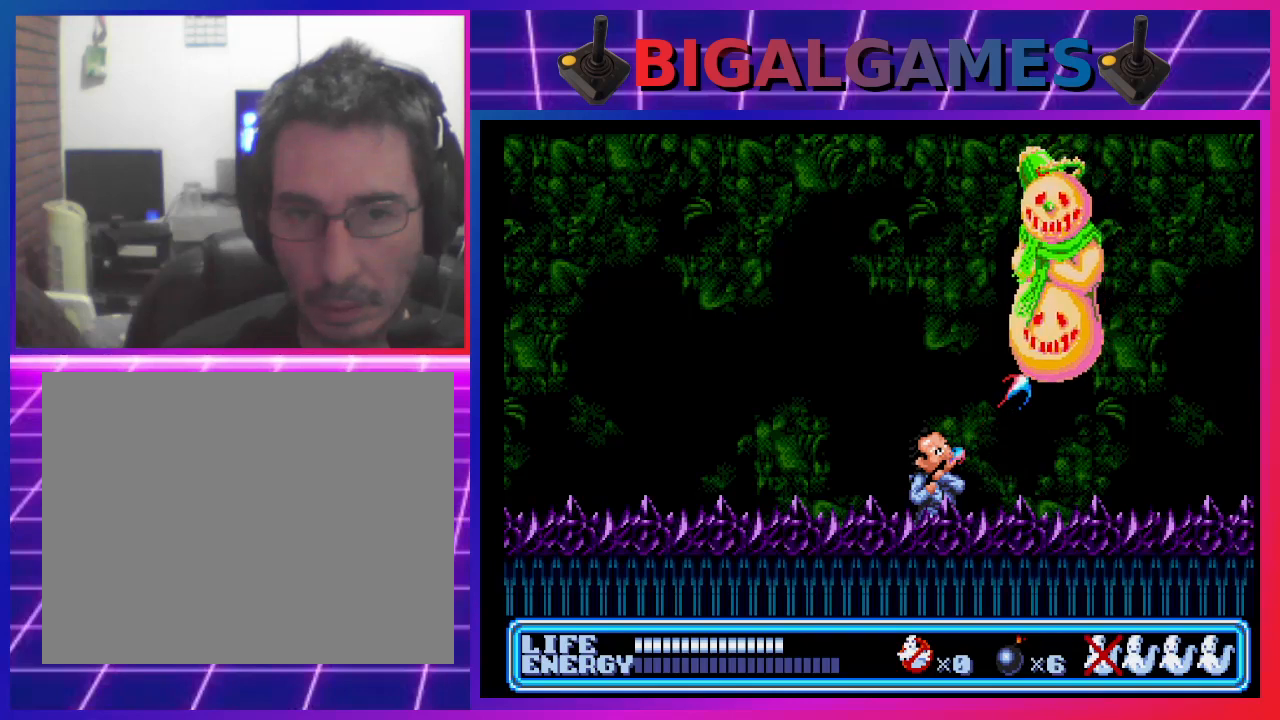
{"buttons": ["DPAD_LEFT"], "left_stick": "center", "events": [[100, "CROSS", "down"], [167, "CROSS", "up"], [233, "CROSS", "down"], [267, "DPAD_RIGHT", "up"], [300, "CROSS", "up"], [367, "DPAD_LEFT", "down"], [367, "DPAD_UP", "up"]]}
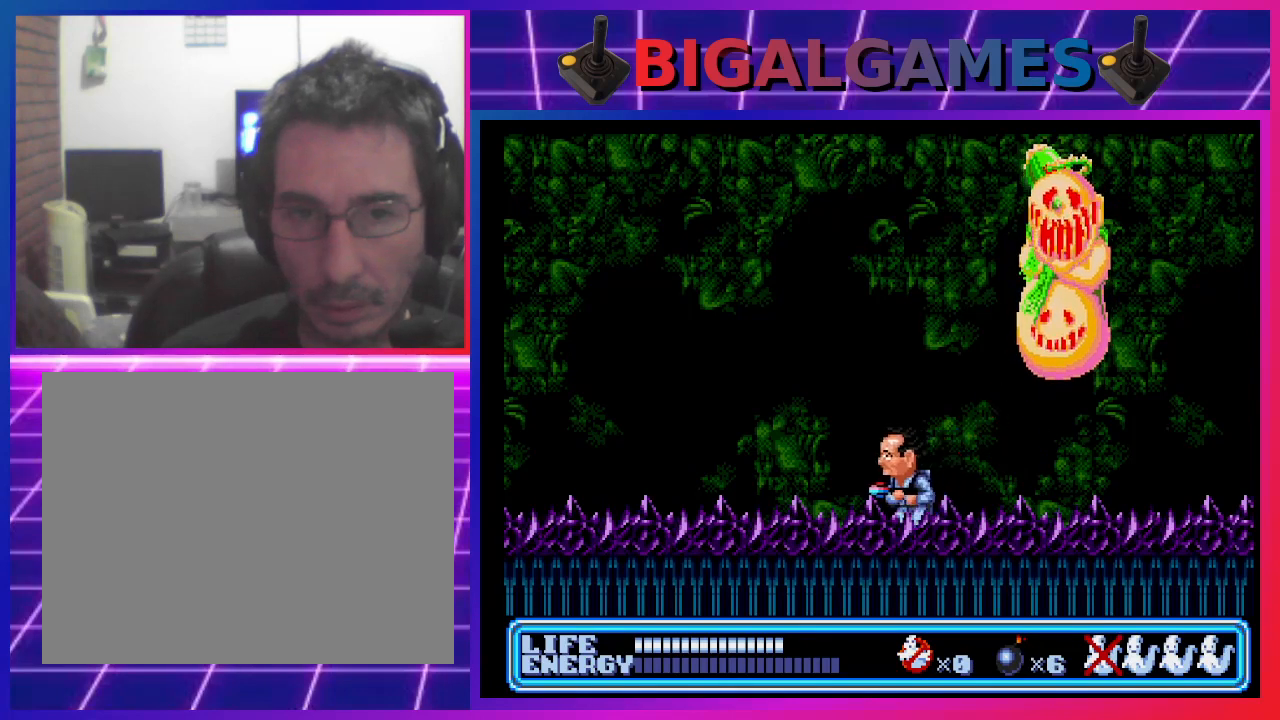
{"buttons": ["CROSS", "DPAD_UP"], "left_stick": "center", "events": [[200, "DPAD_LEFT", "up"], [267, "DPAD_RIGHT", "down"], [300, "DPAD_UP", "down"], [367, "CROSS", "down"], [433, "CROSS", "up"], [467, "DPAD_RIGHT", "up"], [500, "CROSS", "down"]]}
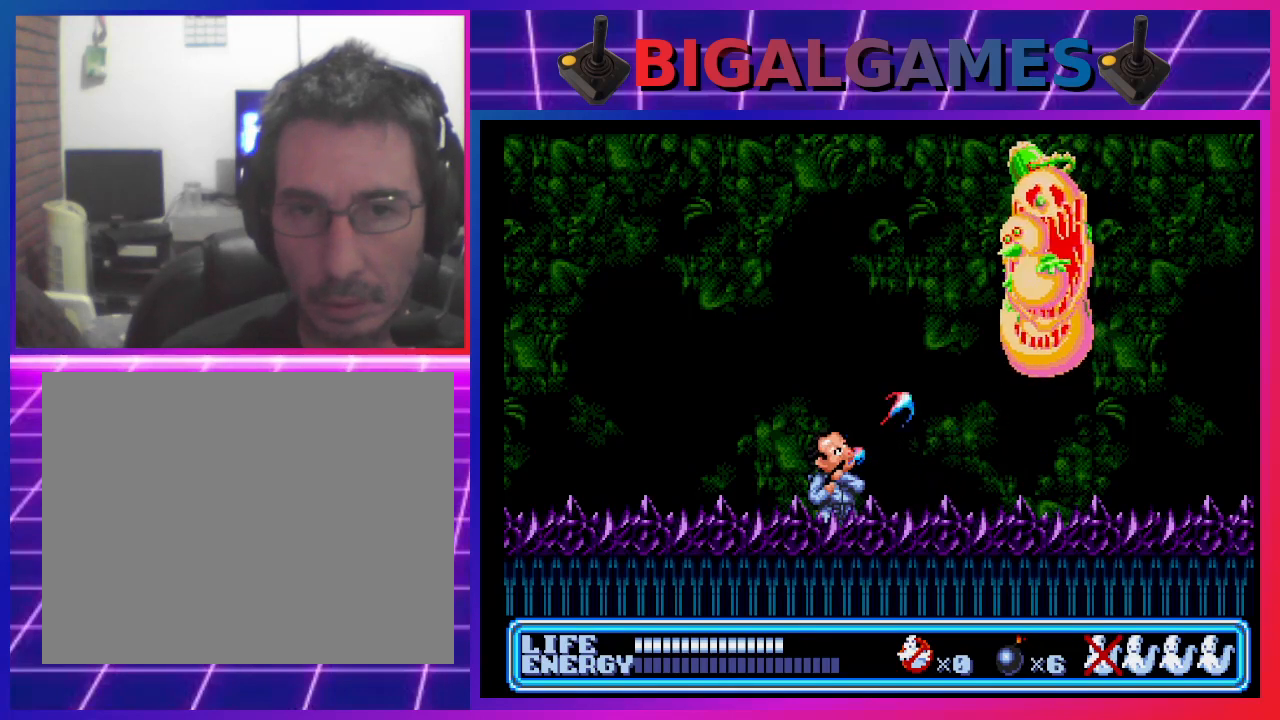
{"buttons": ["DPAD_UP", "DPAD_RIGHT"], "left_stick": "center", "events": [[67, "CROSS", "up"], [167, "CROSS", "down"], [233, "CROSS", "up"], [300, "CROSS", "down"], [367, "CROSS", "up"], [400, "DPAD_RIGHT", "down"], [467, "CROSS", "down"], [500, "CROSS", "up"]]}
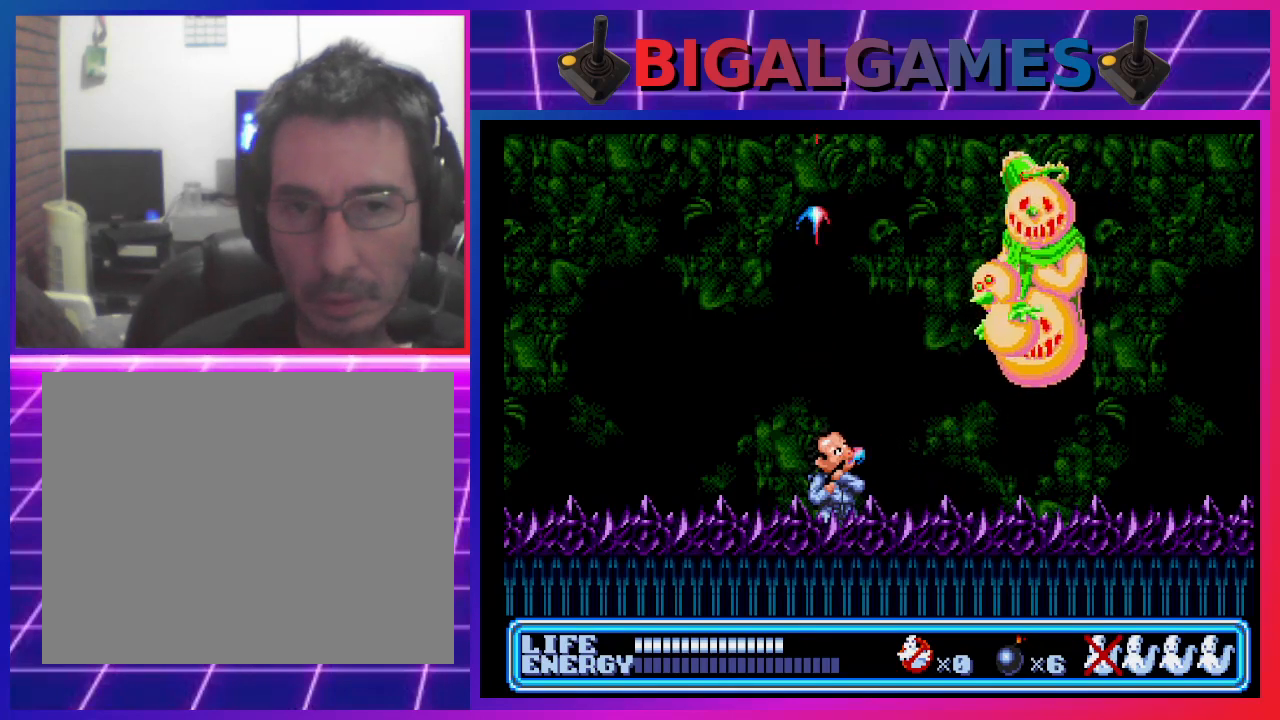
{"buttons": ["CROSS", "DPAD_UP", "DPAD_RIGHT"], "left_stick": "center", "events": [[100, "CROSS", "down"], [167, "CROSS", "up"], [233, "CROSS", "down"], [300, "CROSS", "up"], [367, "CROSS", "down"], [433, "CROSS", "up"], [500, "CROSS", "down"]]}
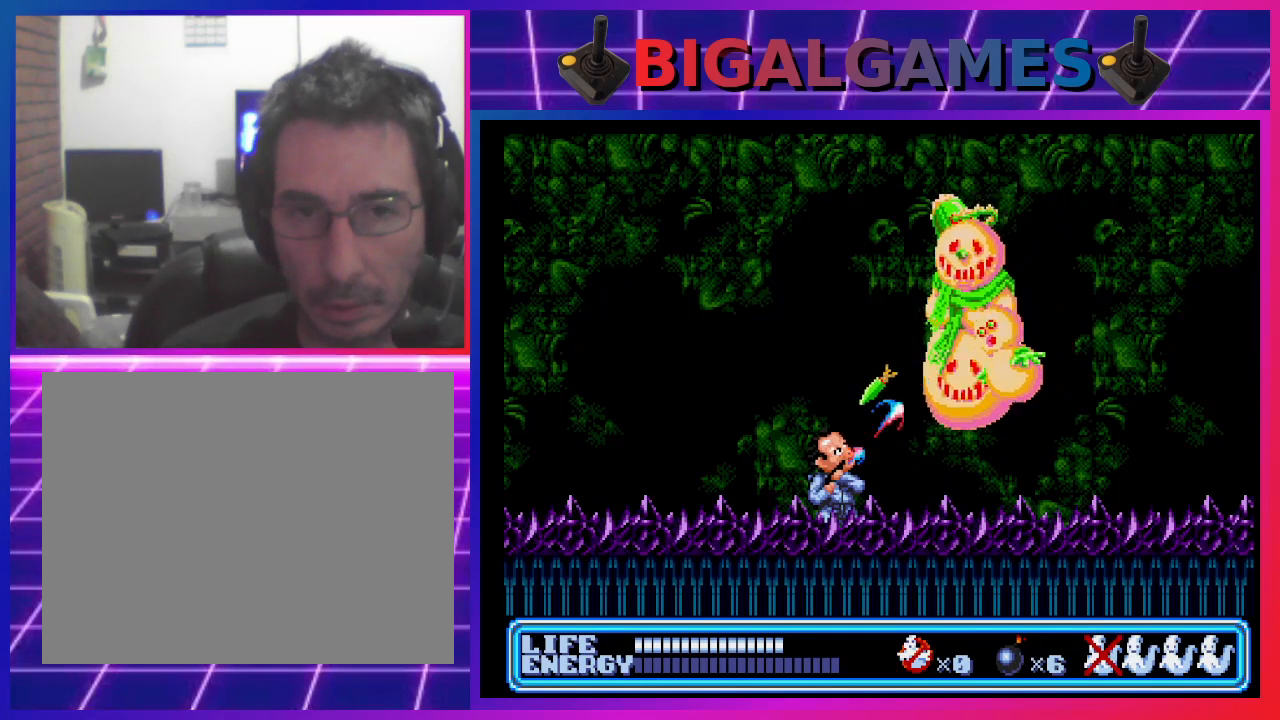
{"buttons": ["CROSS", "DPAD_UP", "DPAD_RIGHT"], "left_stick": "center", "events": [[100, "CROSS", "up"], [167, "CROSS", "down"], [233, "CROSS", "up"], [300, "CROSS", "down"], [367, "CROSS", "up"], [467, "CROSS", "down"]]}